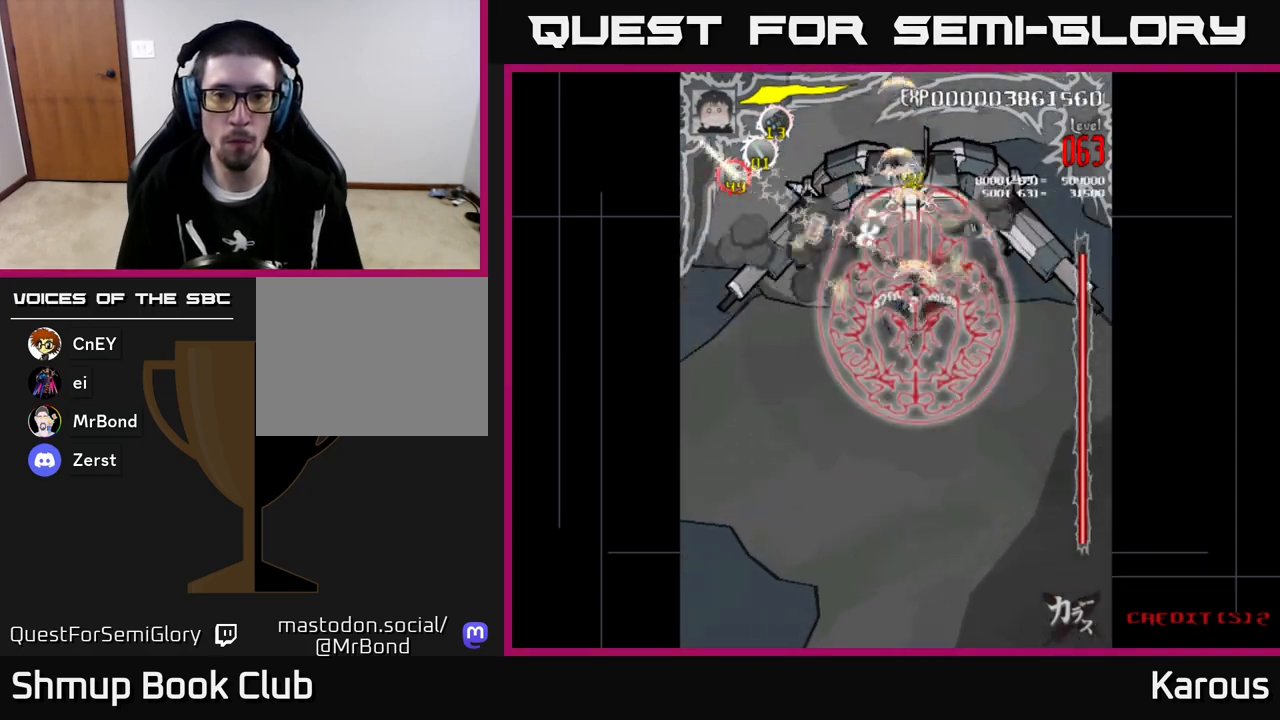
Gameplay with a controller (Xbox layout); each line is a JSON object with the inputs held at the frame after it. "events" lists button and stick changes between this image and that frame as [ms after this image, input, new state], when the widget could be followed in between. Not read: right_stick.
{"buttons": [], "left_stick": "center", "events": []}
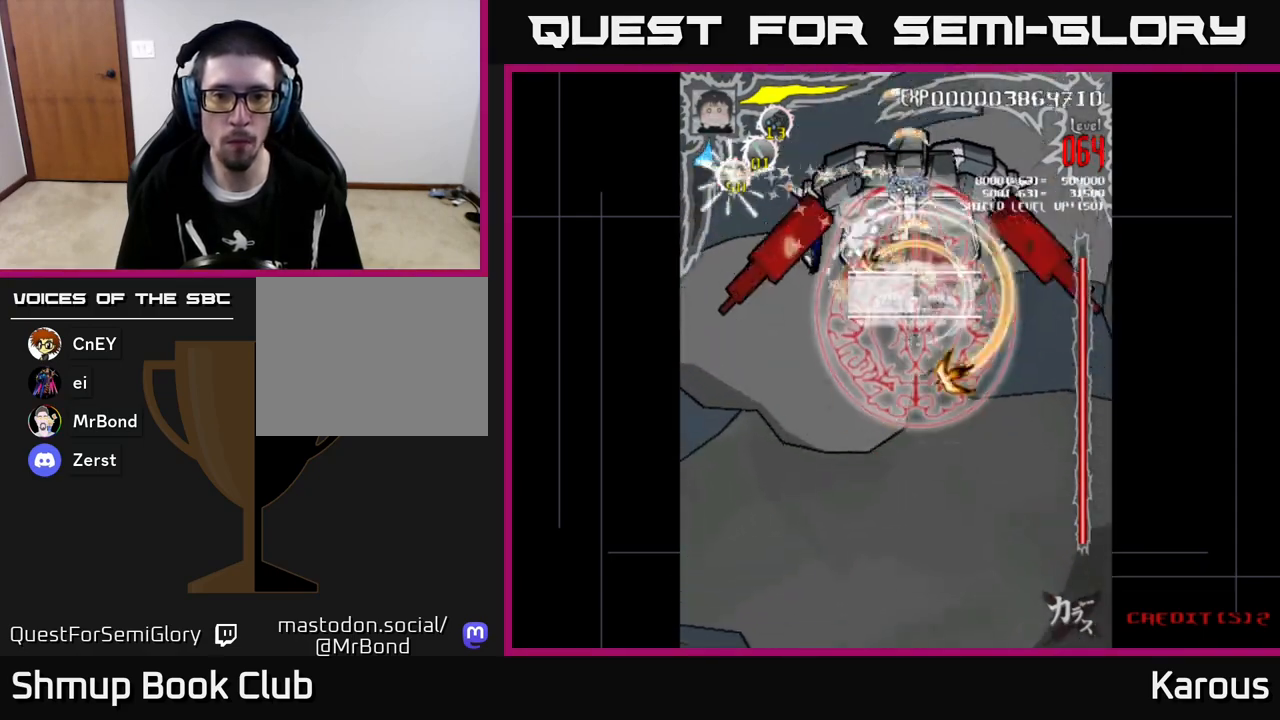
{"buttons": [], "left_stick": "center", "events": []}
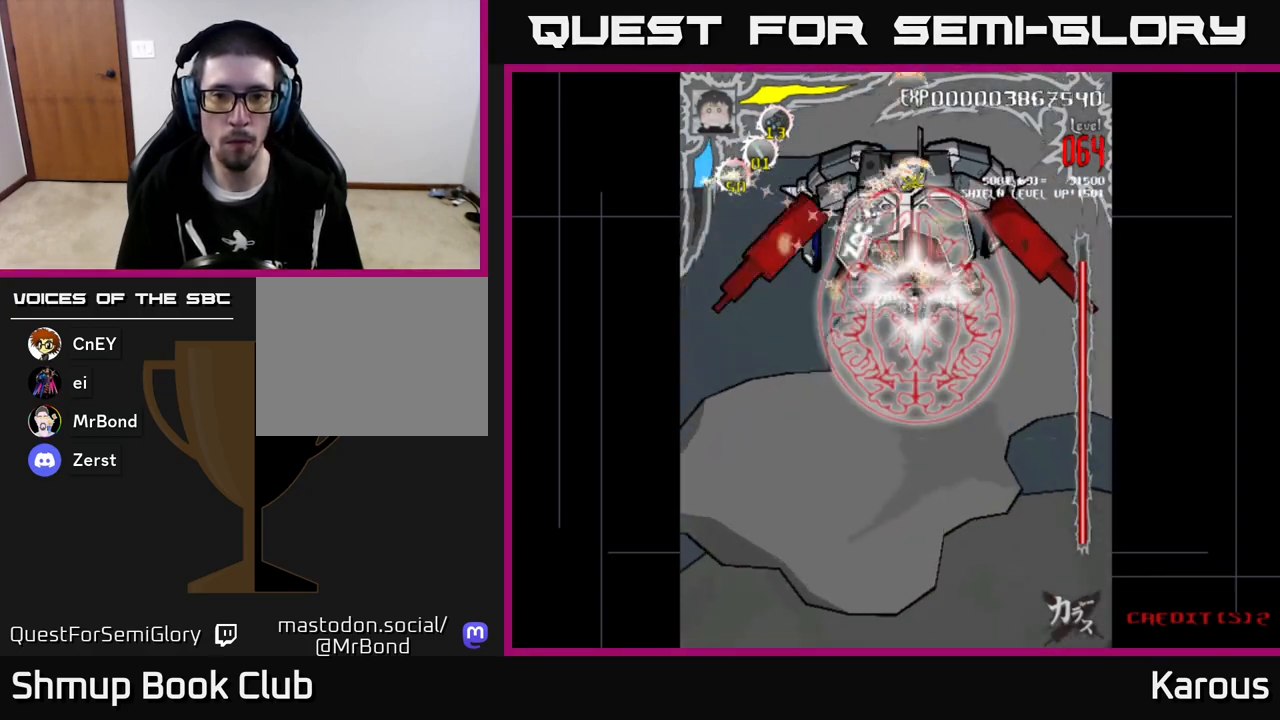
{"buttons": [], "left_stick": "center", "events": []}
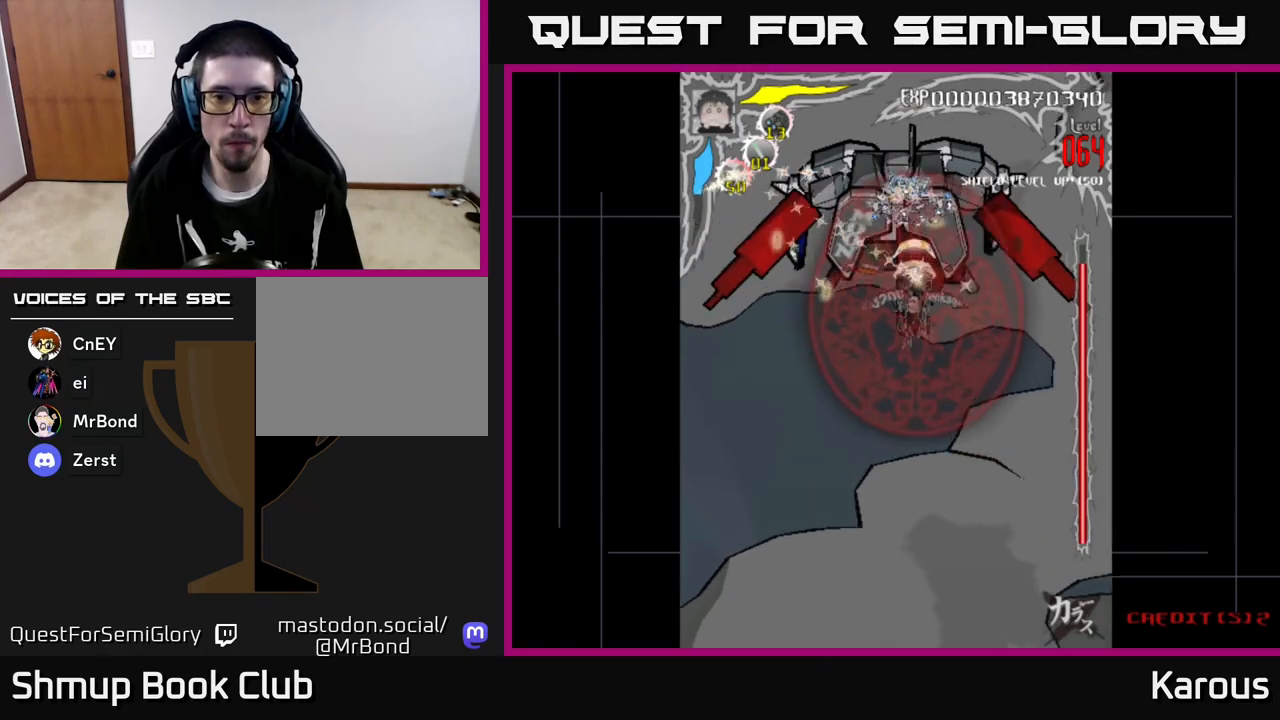
{"buttons": ["A"], "left_stick": "center", "events": [[33, "A", "down"]]}
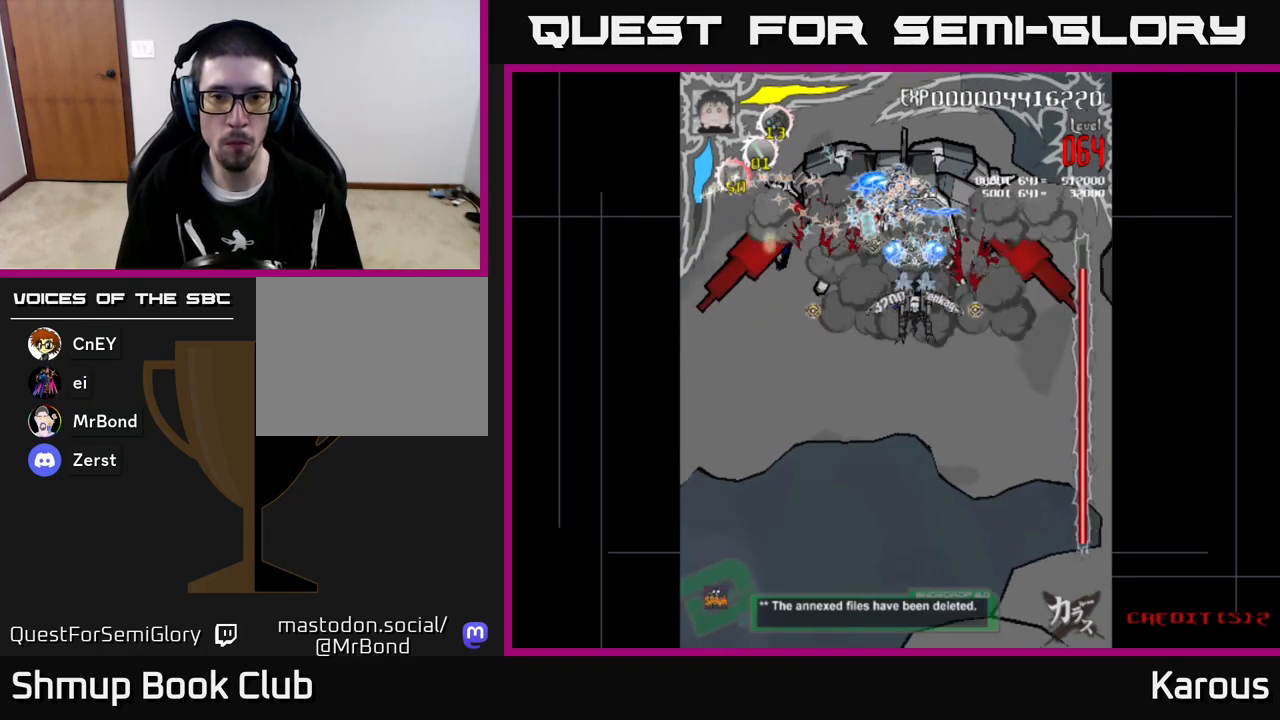
{"buttons": ["A"], "left_stick": "center", "events": [[167, "DPAD_LEFT", "down"], [233, "DPAD_LEFT", "up"], [317, "DPAD_DOWN", "down"], [467, "DPAD_DOWN", "up"]]}
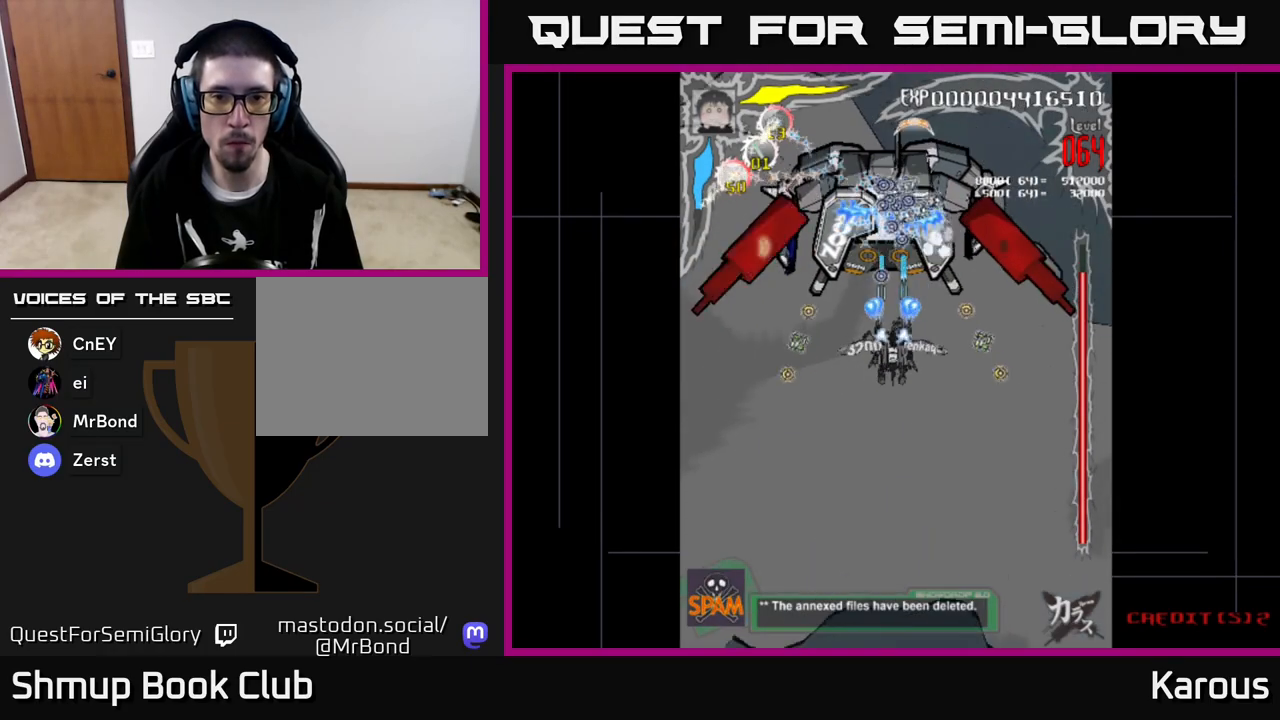
{"buttons": ["A"], "left_stick": "center", "events": [[233, "DPAD_DOWN", "down"], [350, "DPAD_DOWN", "up"]]}
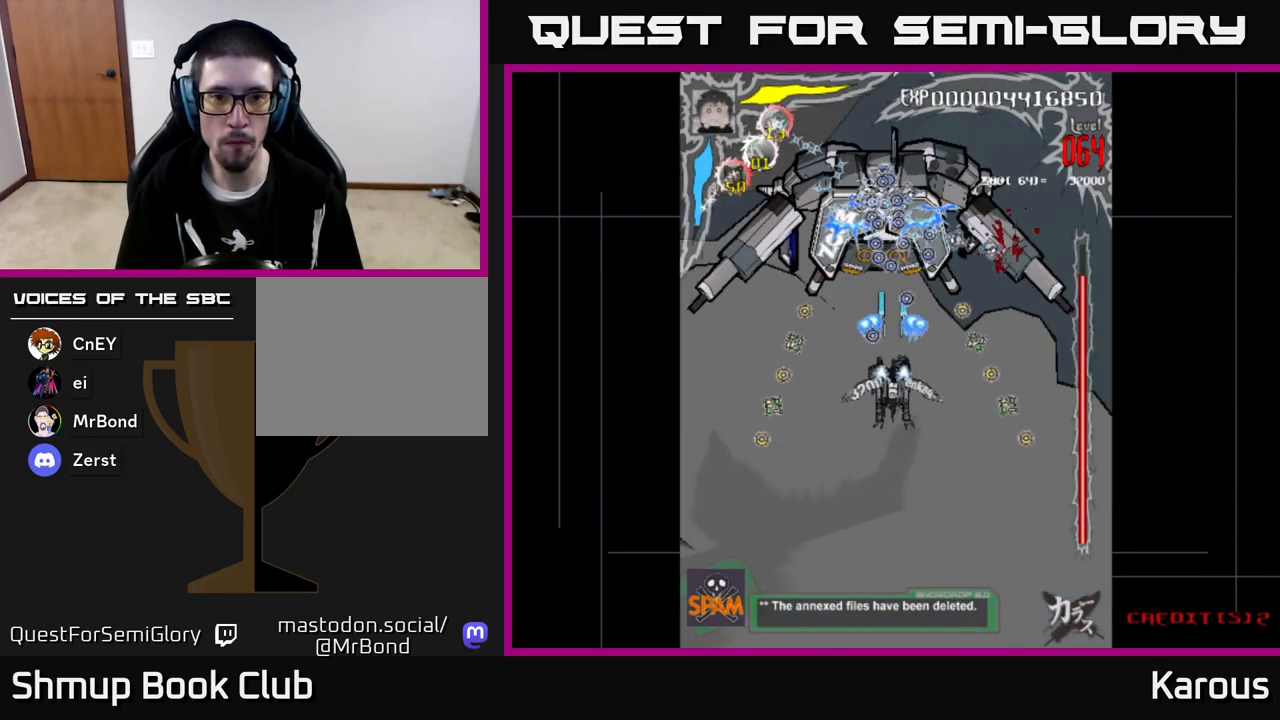
{"buttons": ["A", "DPAD_DOWN"], "left_stick": "center", "events": [[33, "DPAD_DOWN", "down"]]}
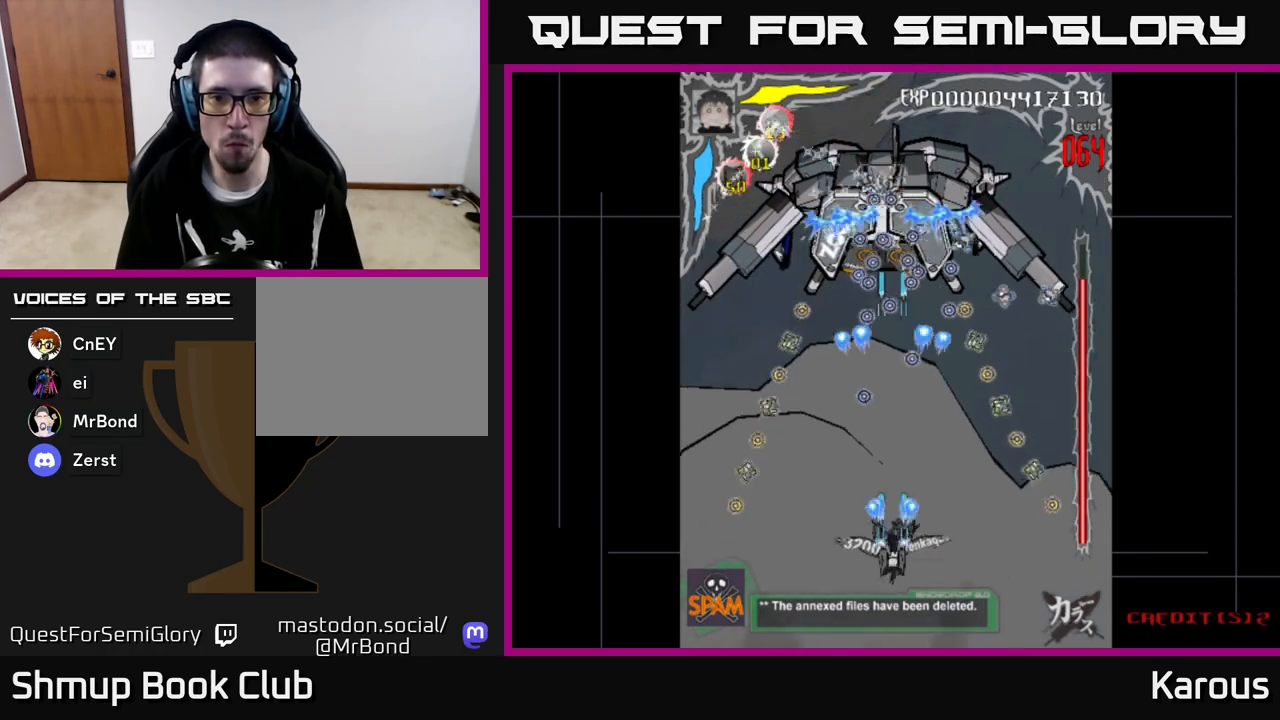
{"buttons": ["A", "DPAD_RIGHT"], "left_stick": "center", "events": [[100, "DPAD_DOWN", "up"], [100, "DPAD_LEFT", "down"], [367, "DPAD_LEFT", "up"], [417, "DPAD_RIGHT", "down"]]}
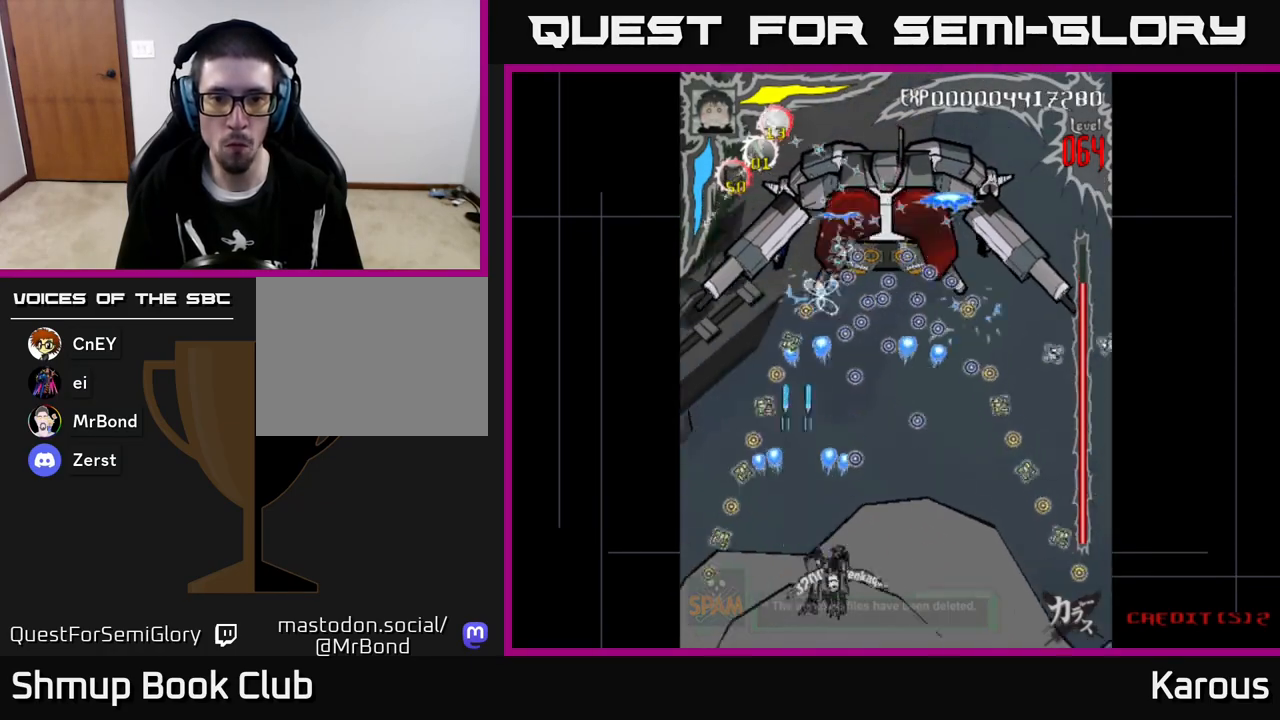
{"buttons": [], "left_stick": "center", "events": [[67, "DPAD_RIGHT", "up"], [83, "A", "up"]]}
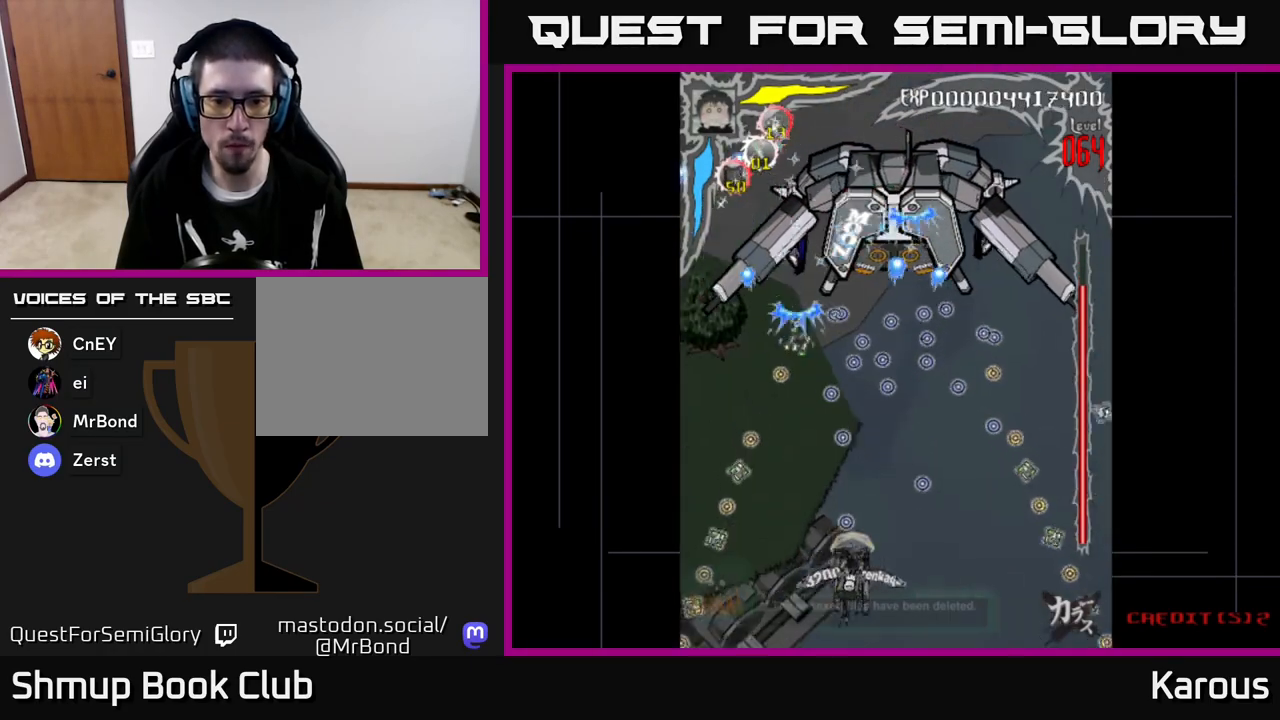
{"buttons": ["DPAD_UP"], "left_stick": "center", "events": [[17, "DPAD_UP", "down"]]}
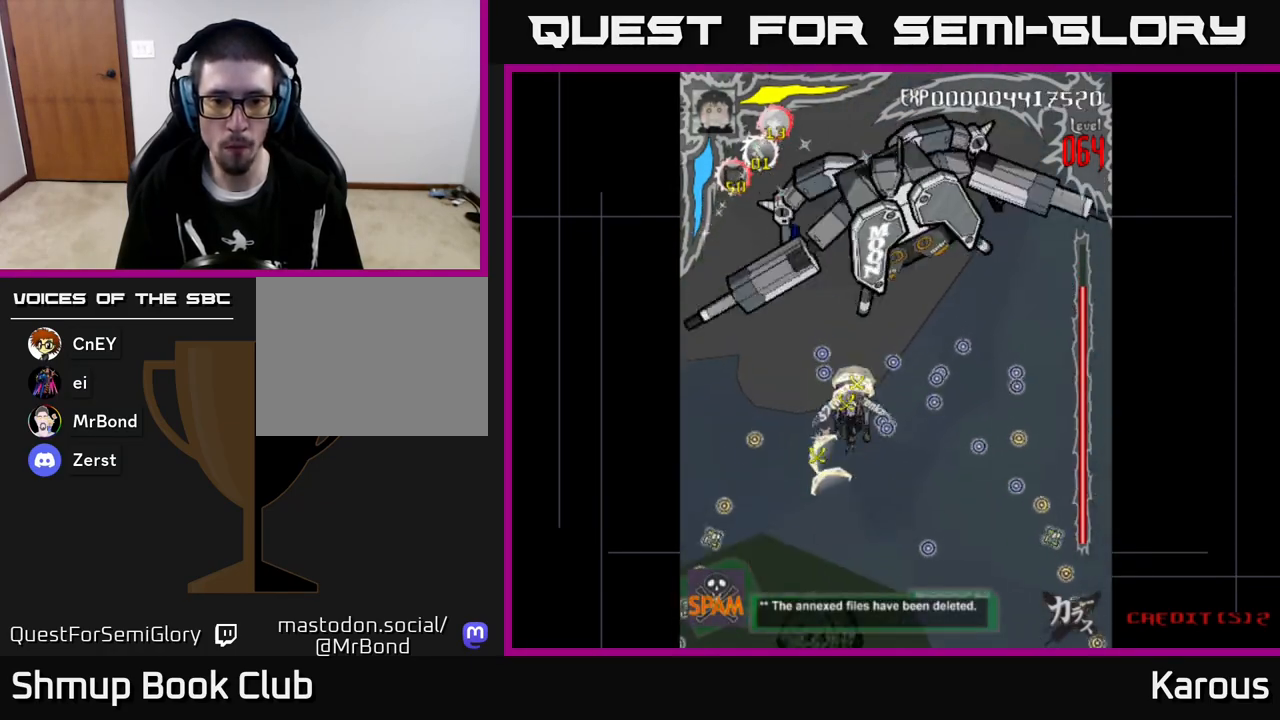
{"buttons": ["A", "DPAD_DOWN"], "left_stick": "center", "events": [[50, "DPAD_UP", "up"], [67, "A", "down"], [83, "DPAD_DOWN", "down"]]}
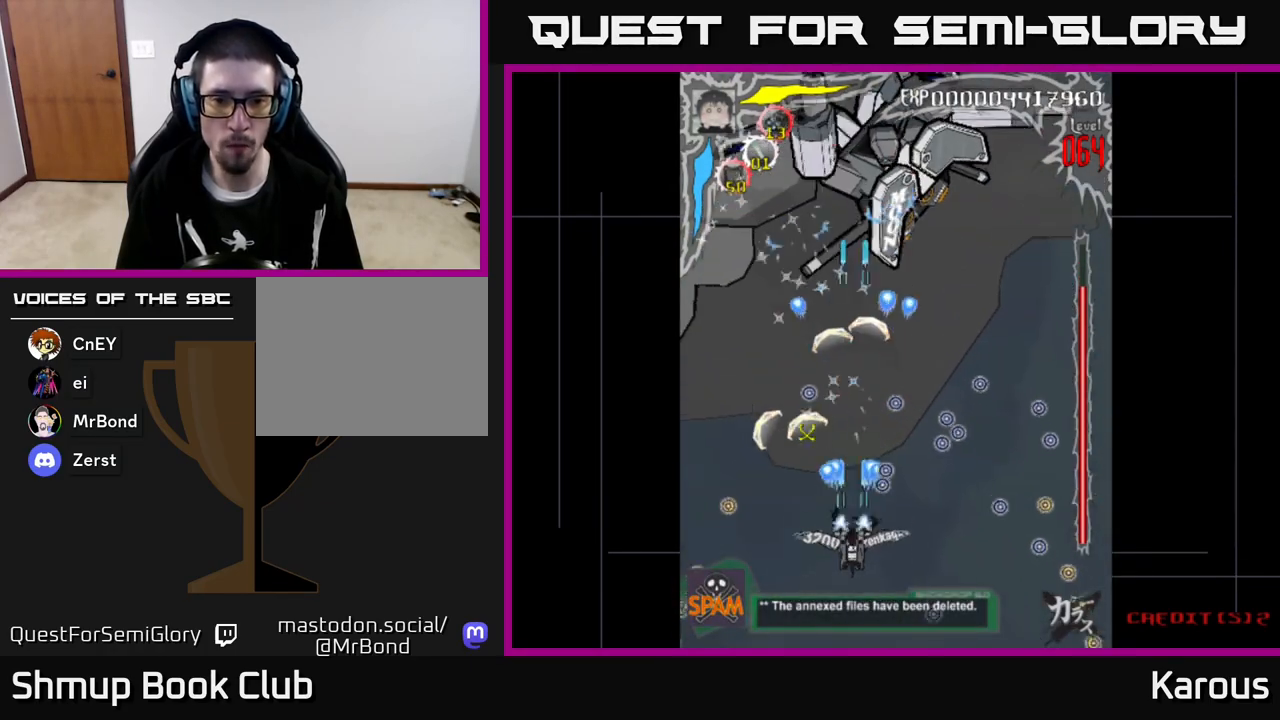
{"buttons": ["A", "DPAD_UP"], "left_stick": "center", "events": [[117, "DPAD_DOWN", "up"], [267, "DPAD_UP", "down"], [300, "DPAD_LEFT", "down"], [367, "DPAD_LEFT", "up"]]}
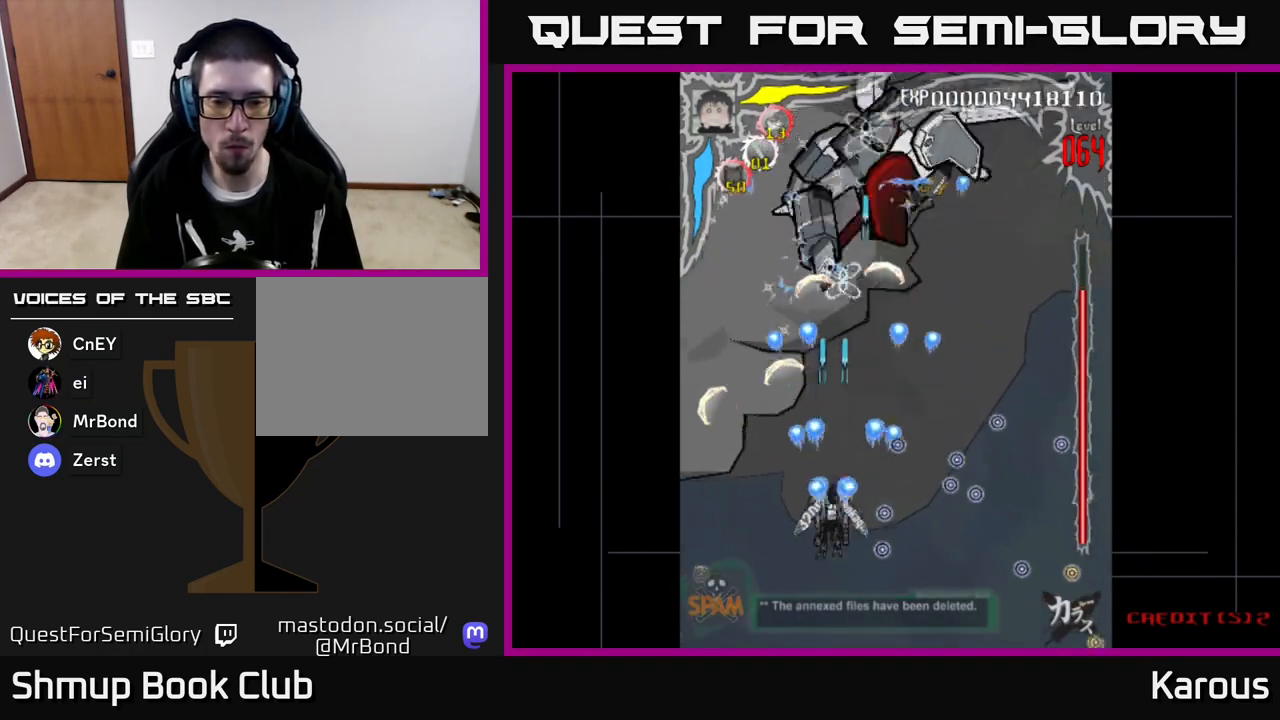
{"buttons": ["A"], "left_stick": "center", "events": [[67, "DPAD_RIGHT", "down"], [83, "DPAD_UP", "up"], [183, "DPAD_DOWN", "down"], [400, "DPAD_RIGHT", "up"], [417, "DPAD_DOWN", "up"]]}
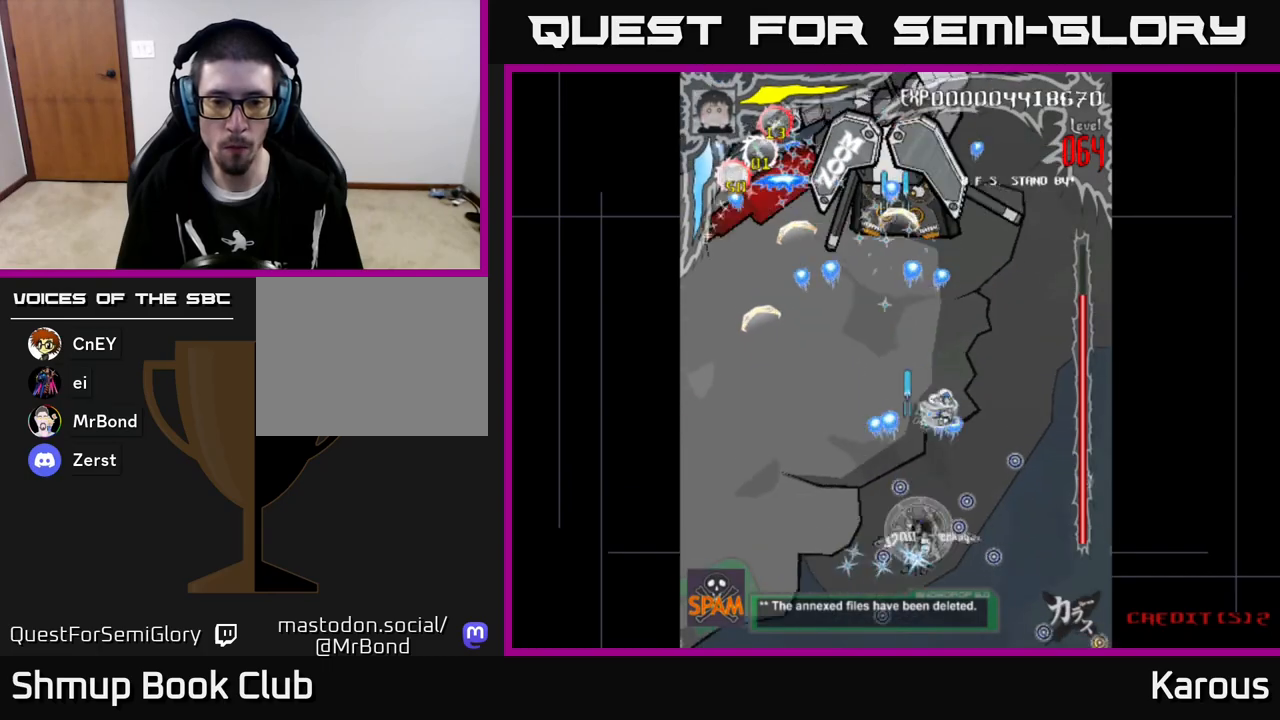
{"buttons": ["A", "DPAD_UP", "DPAD_RIGHT"], "left_stick": "center", "events": [[433, "DPAD_RIGHT", "down"], [500, "DPAD_UP", "down"]]}
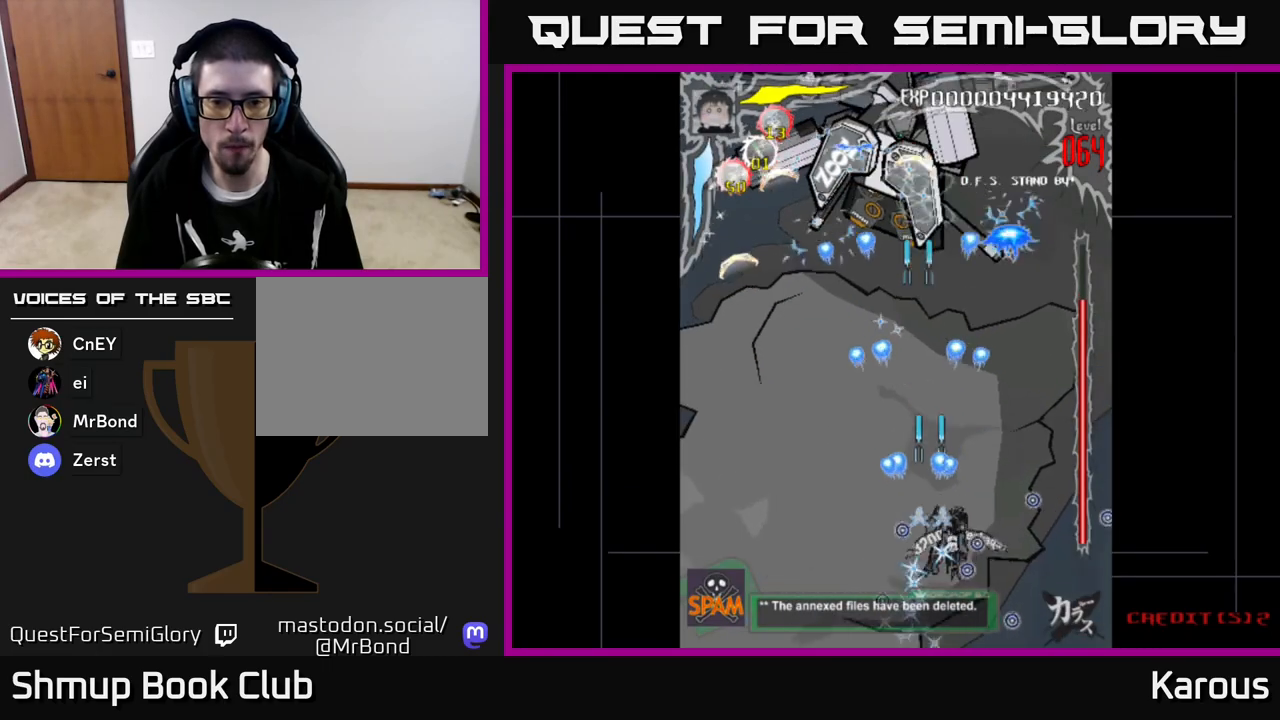
{"buttons": ["A", "X", "DPAD_UP"], "left_stick": "center", "events": [[17, "DPAD_RIGHT", "up"], [450, "X", "down"]]}
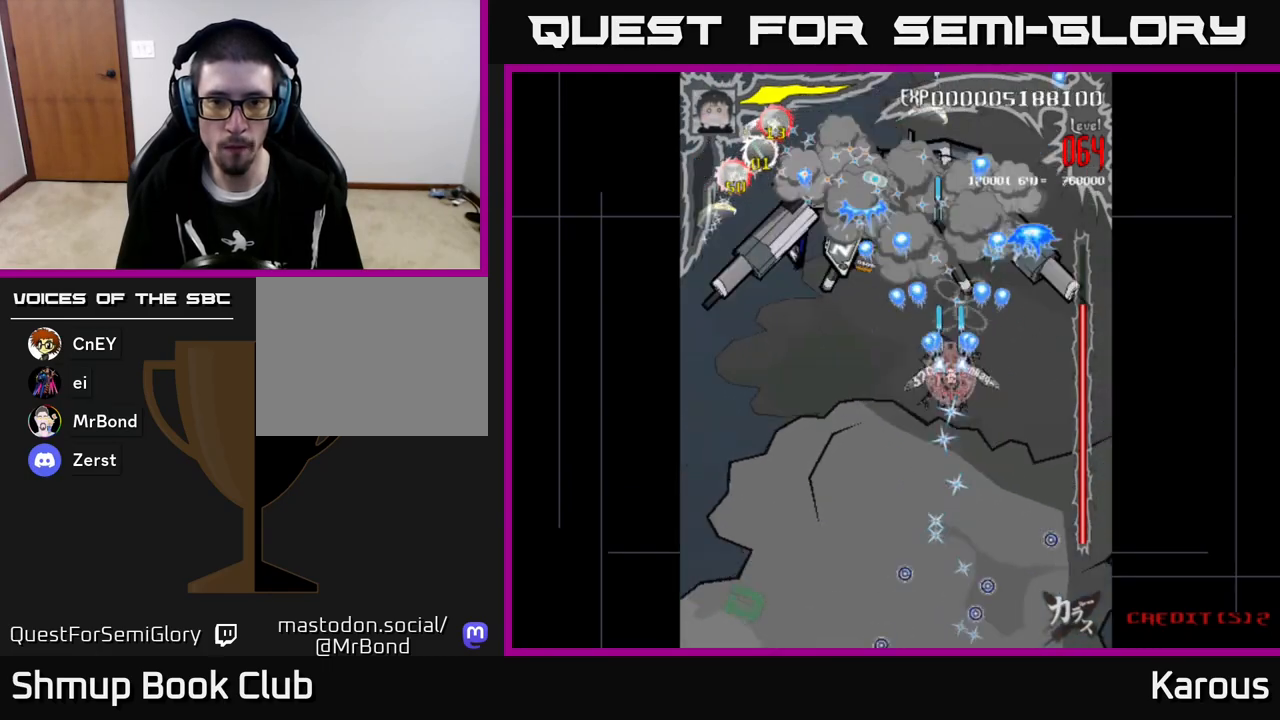
{"buttons": ["A"], "left_stick": "center", "events": [[83, "X", "up"], [300, "DPAD_UP", "up"], [417, "DPAD_DOWN", "down"], [467, "DPAD_DOWN", "up"]]}
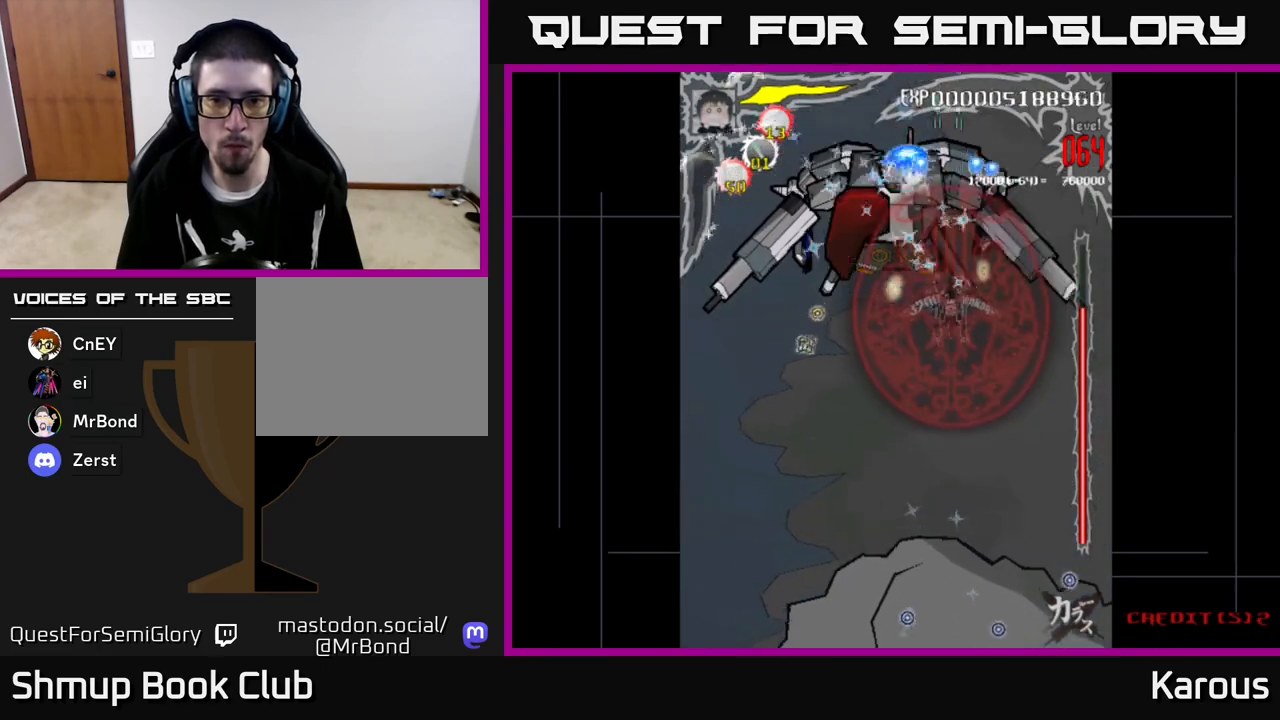
{"buttons": ["A"], "left_stick": "center", "events": [[233, "DPAD_RIGHT", "down"], [300, "DPAD_RIGHT", "up"]]}
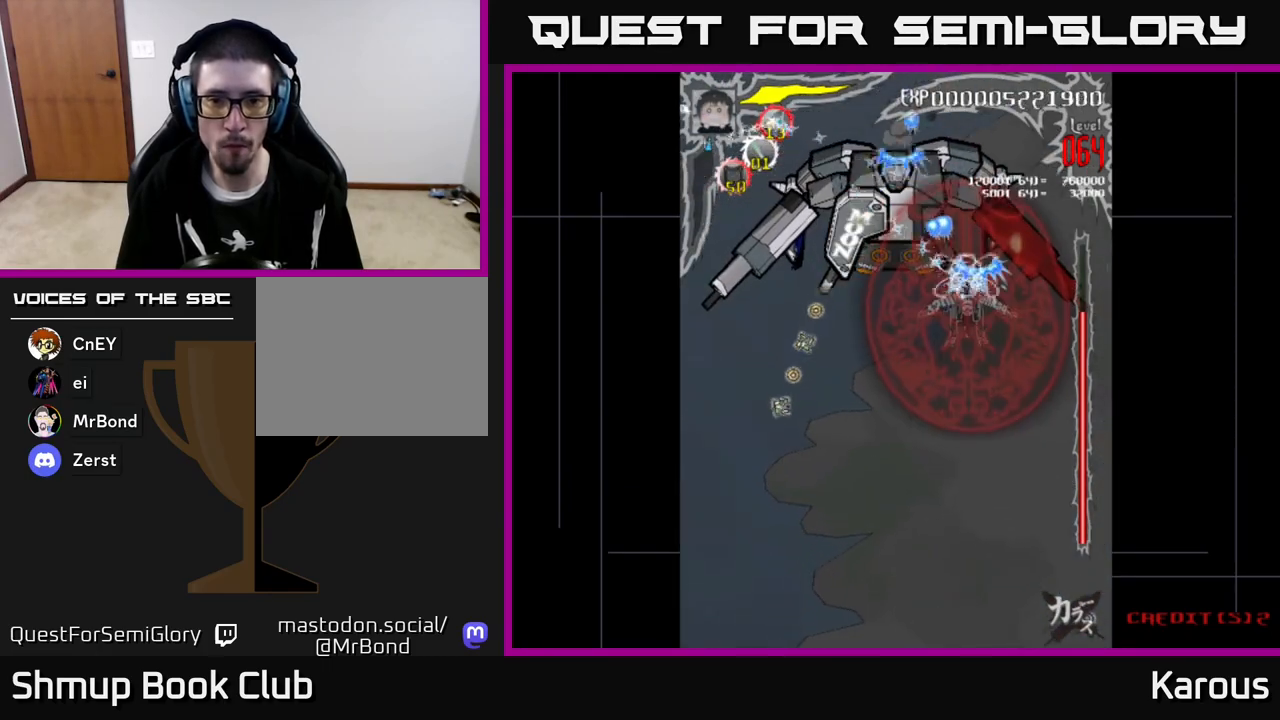
{"buttons": ["A"], "left_stick": "center", "events": []}
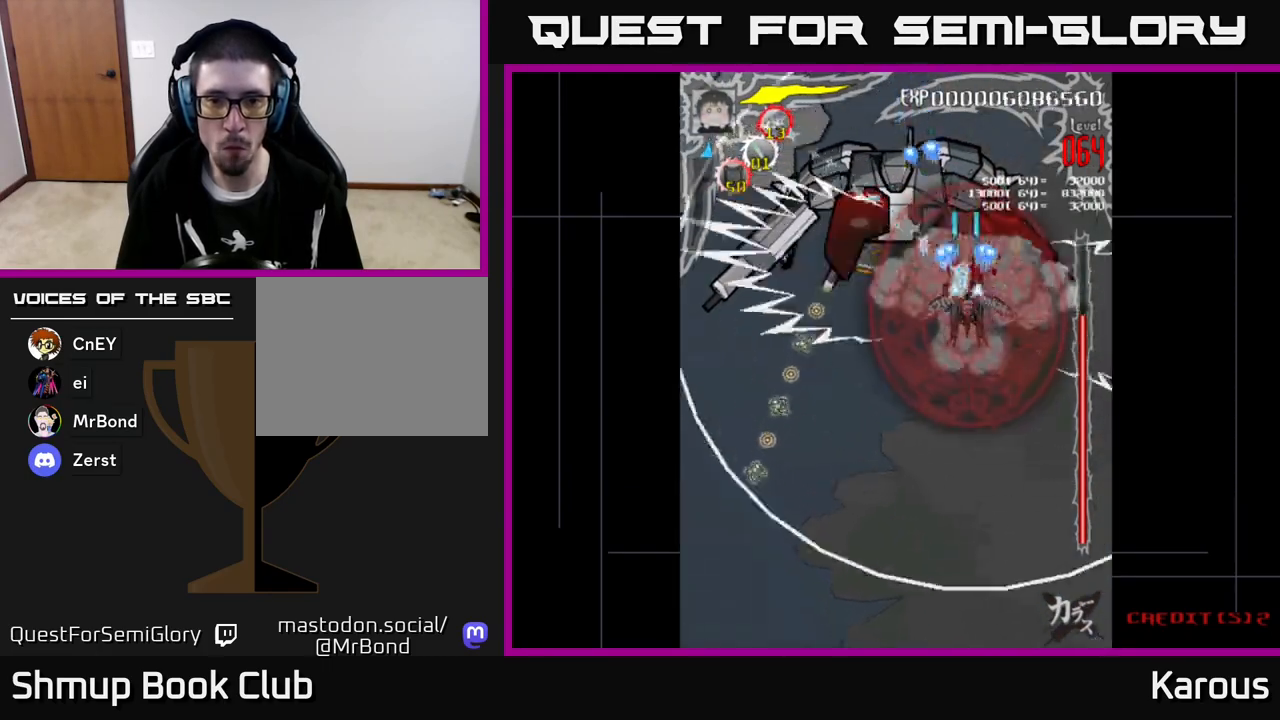
{"buttons": ["A"], "left_stick": "center", "events": []}
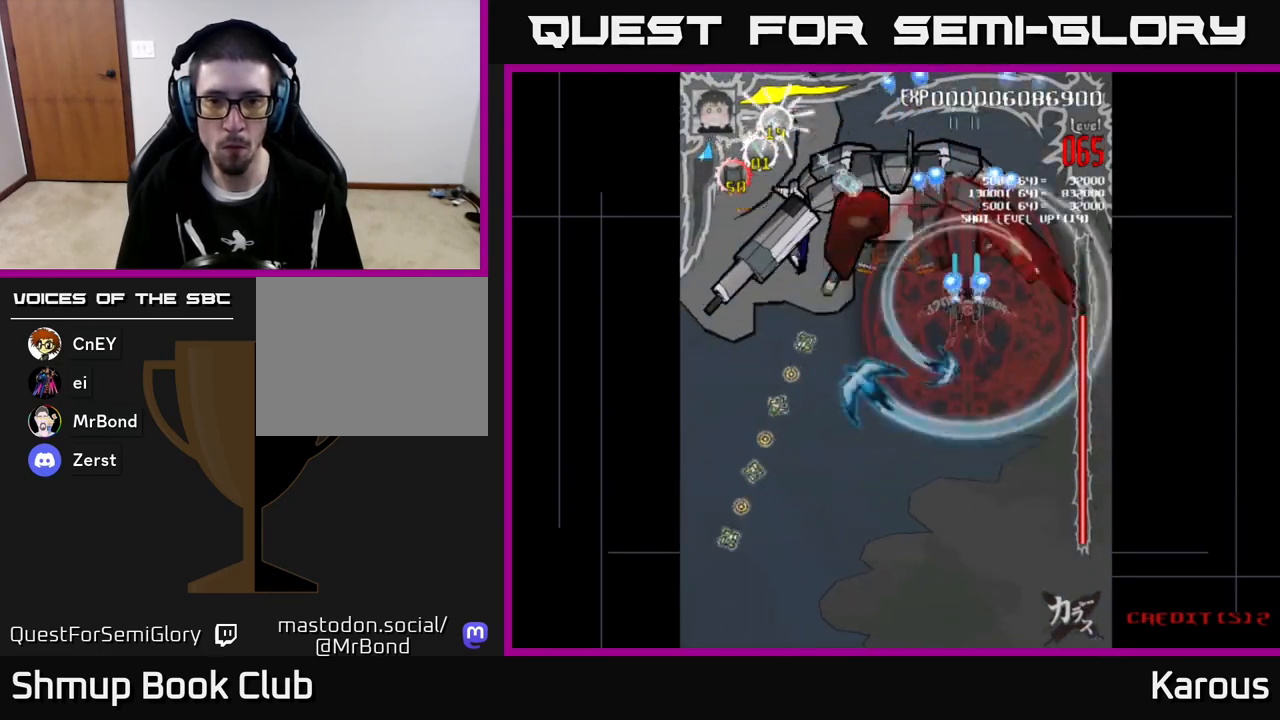
{"buttons": ["A"], "left_stick": "center", "events": [[83, "DPAD_RIGHT", "down"], [217, "DPAD_RIGHT", "up"]]}
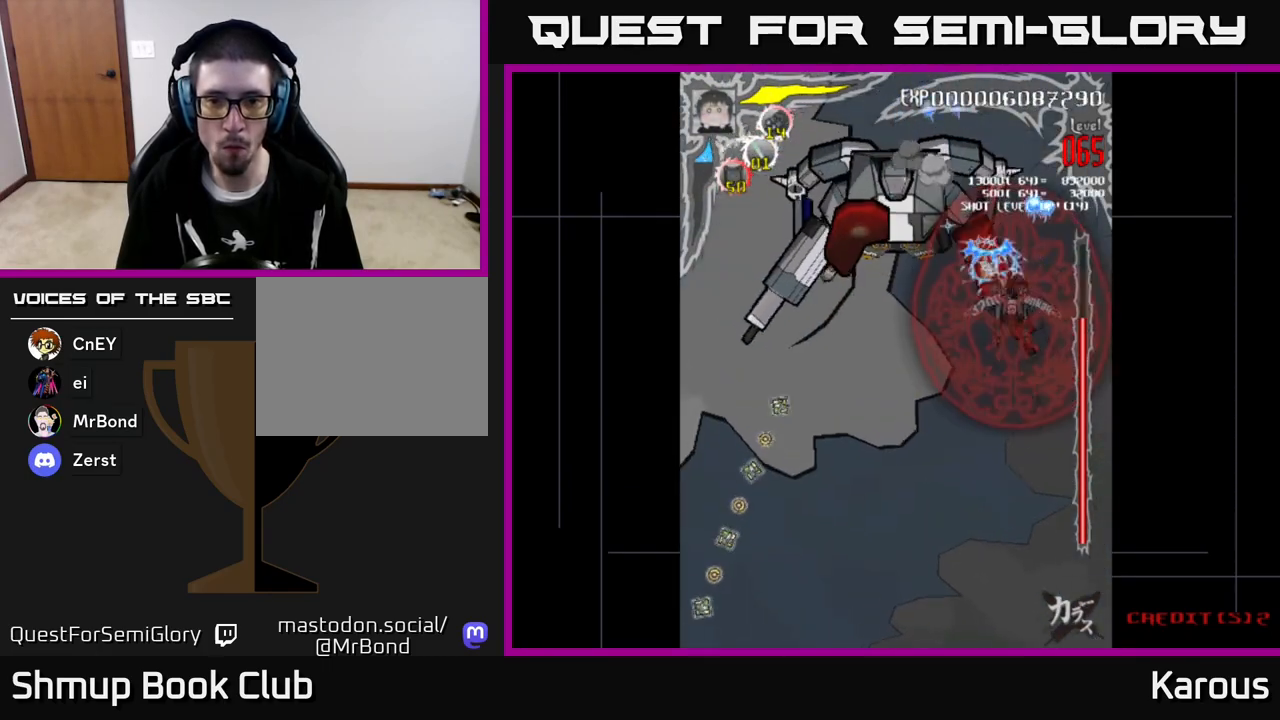
{"buttons": ["A", "DPAD_DOWN"], "left_stick": "center", "events": [[100, "DPAD_DOWN", "down"], [250, "DPAD_LEFT", "down"], [500, "DPAD_LEFT", "up"]]}
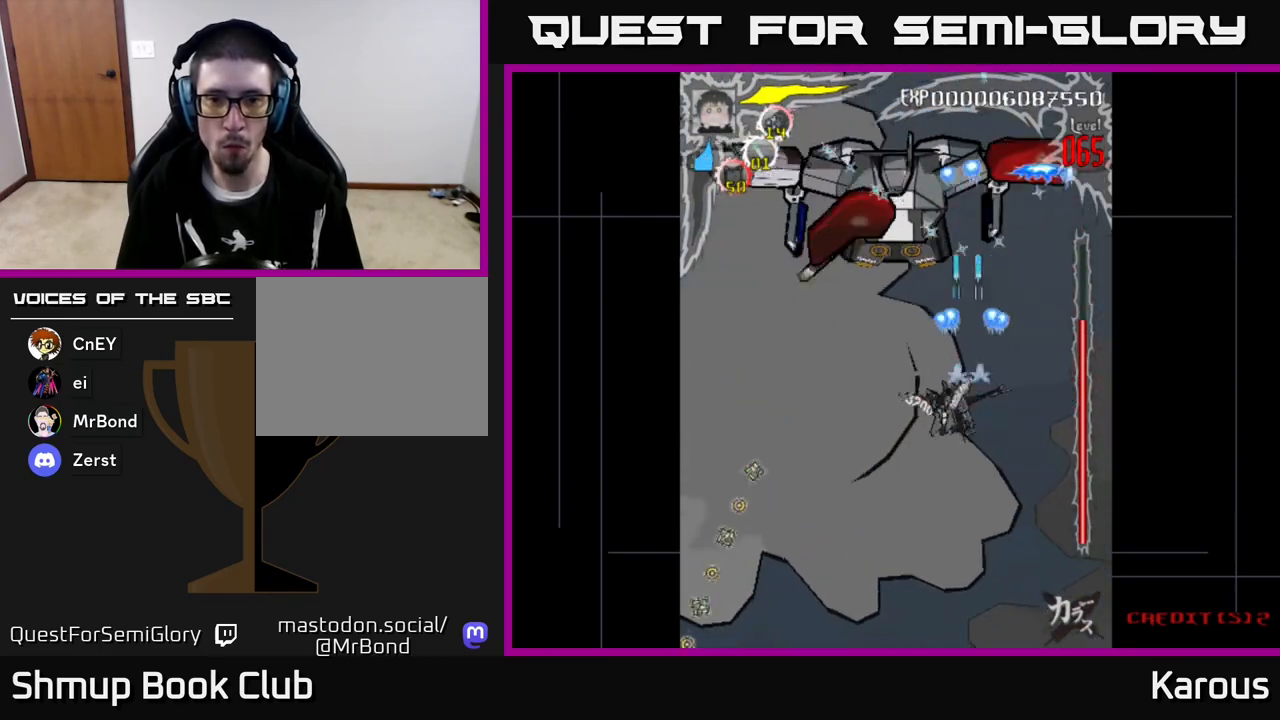
{"buttons": ["A", "DPAD_LEFT"], "left_stick": "center", "events": [[133, "DPAD_LEFT", "down"], [167, "DPAD_DOWN", "up"]]}
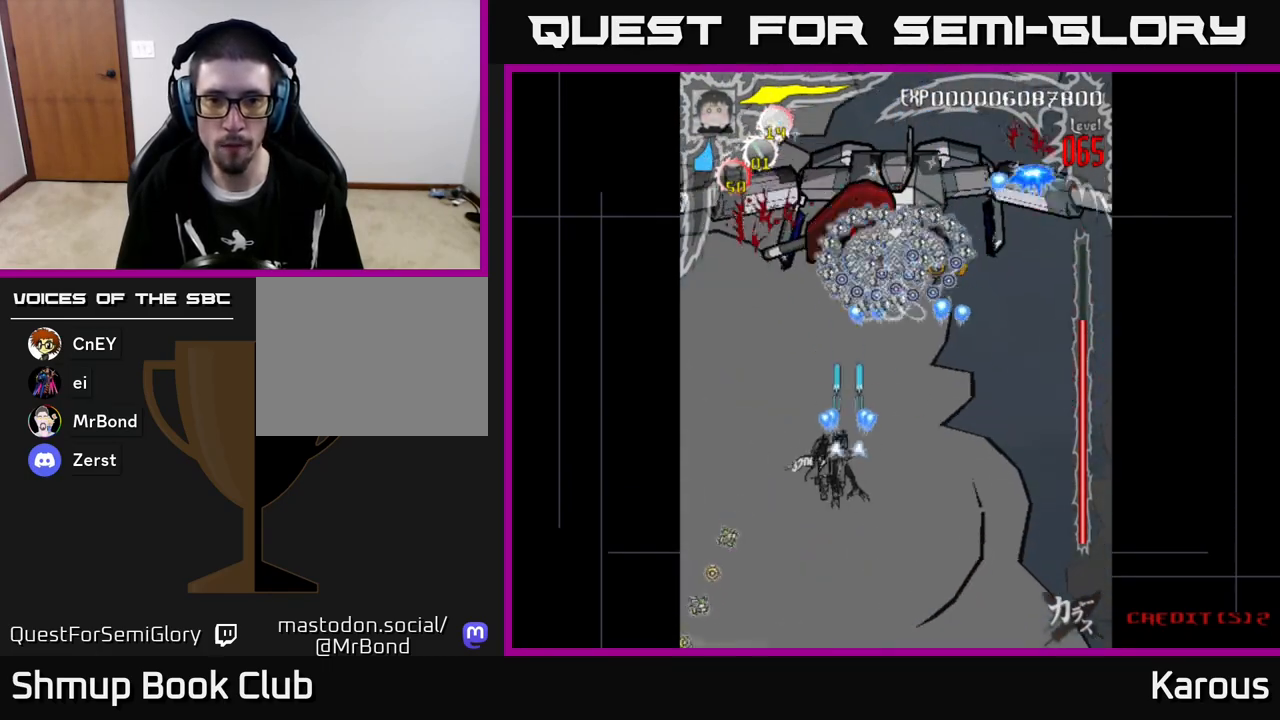
{"buttons": ["A", "DPAD_RIGHT"], "left_stick": "center", "events": [[33, "DPAD_UP", "down"], [50, "DPAD_LEFT", "up"], [83, "DPAD_RIGHT", "down"], [100, "DPAD_UP", "up"]]}
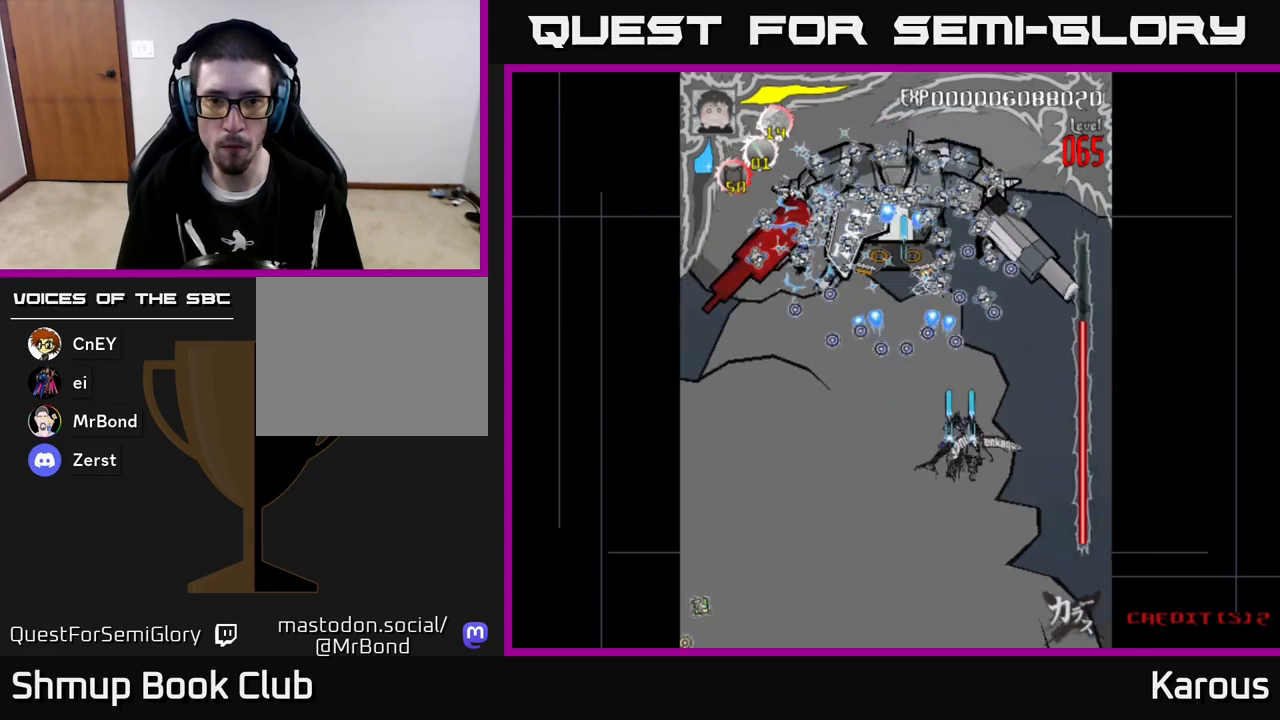
{"buttons": ["A", "DPAD_LEFT"], "left_stick": "center", "events": [[233, "DPAD_DOWN", "down"], [267, "DPAD_RIGHT", "up"], [300, "DPAD_LEFT", "down"], [367, "DPAD_DOWN", "up"]]}
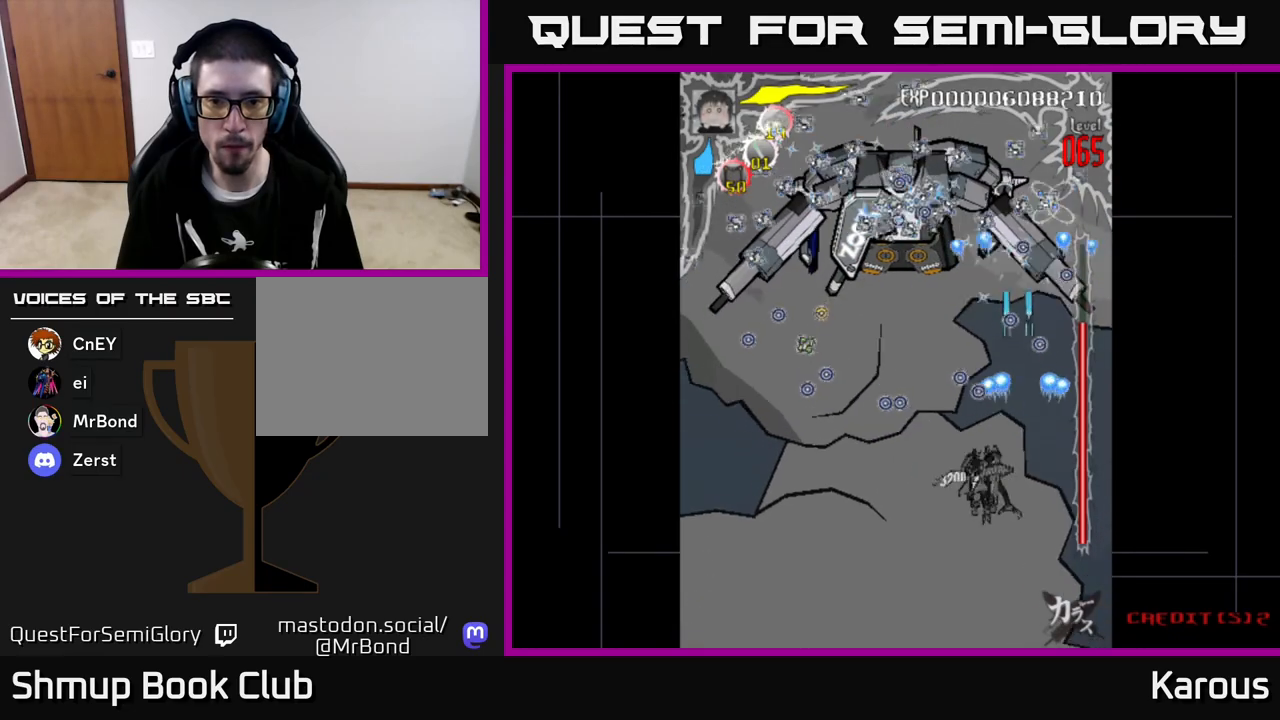
{"buttons": ["A", "DPAD_UP", "DPAD_LEFT"], "left_stick": "center", "events": [[17, "DPAD_UP", "down"], [50, "DPAD_LEFT", "up"], [217, "DPAD_LEFT", "down"]]}
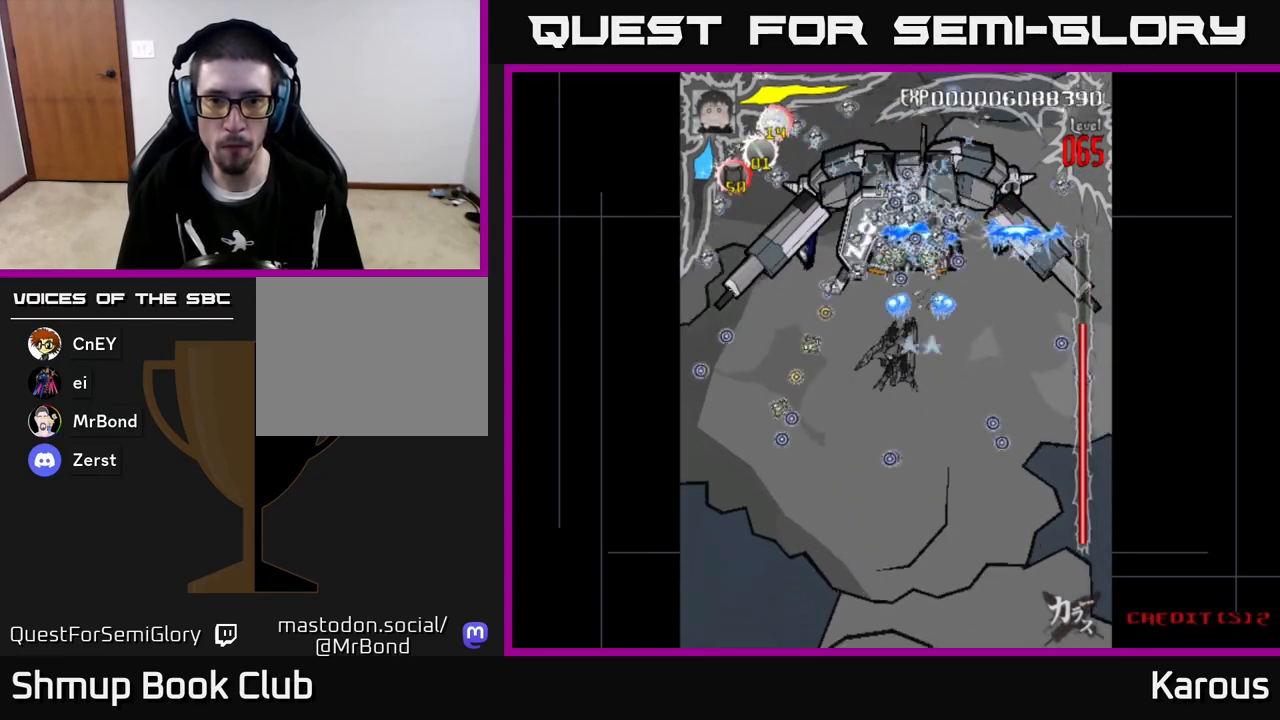
{"buttons": ["DPAD_DOWN"], "left_stick": "center", "events": [[67, "DPAD_LEFT", "up"], [100, "DPAD_UP", "up"], [150, "DPAD_DOWN", "down"], [383, "A", "up"]]}